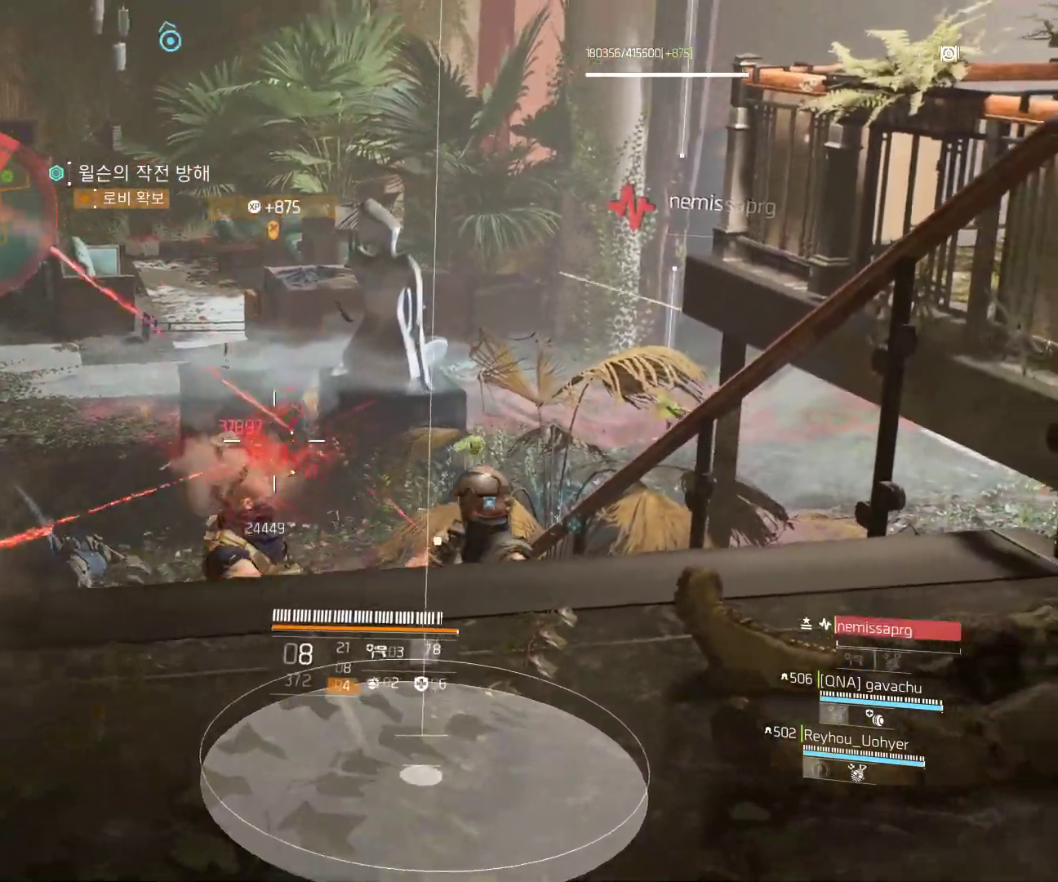
Gameplay with a controller (Xbox layout); each line is a JSON object with the inputs held at the frame after it. "events" lists button and stick changes between this image and that frame as [ms after this image, input, new state], when the widget could be followed in between. Not read: DPAD_DOWN DPAD_LEFT DPAD_RIGHT DPAD_UP HOME L1 L2 L3 R1 R2 R3 TOUCHPAD other_buttons right_stick.
{"buttons": [], "left_stick": "center", "events": []}
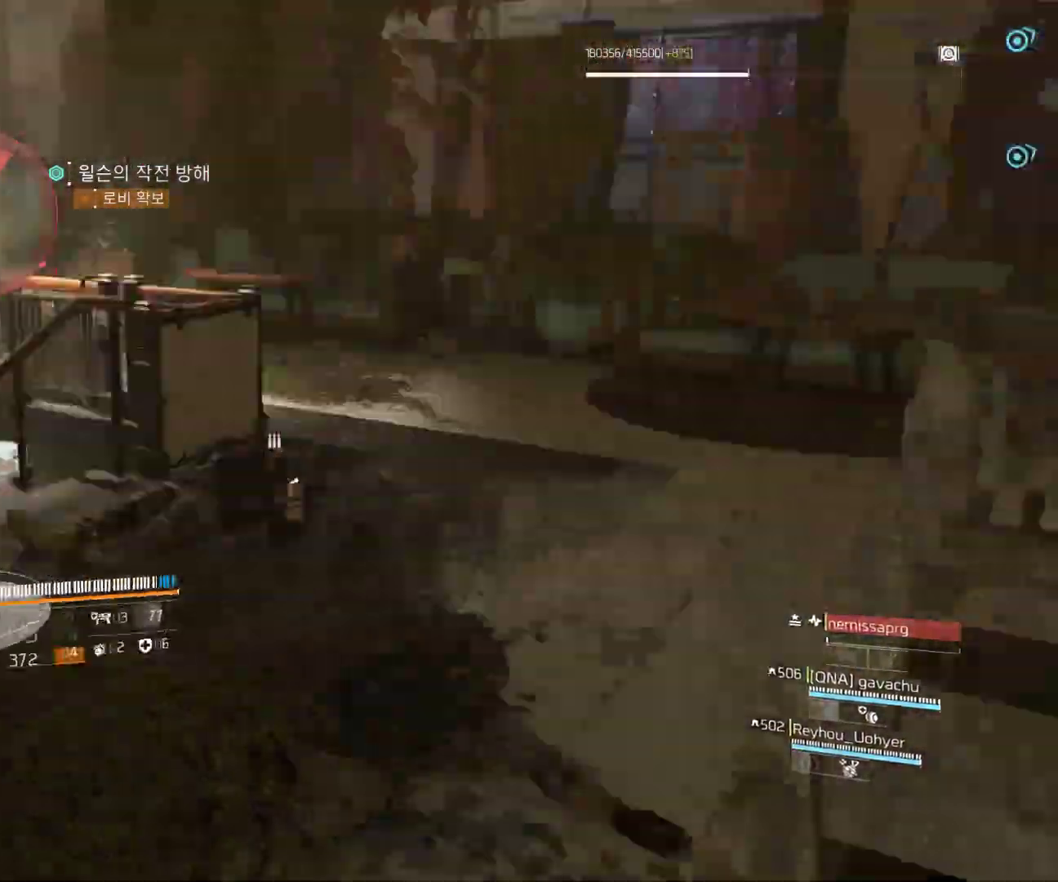
{"buttons": [], "left_stick": "center", "events": []}
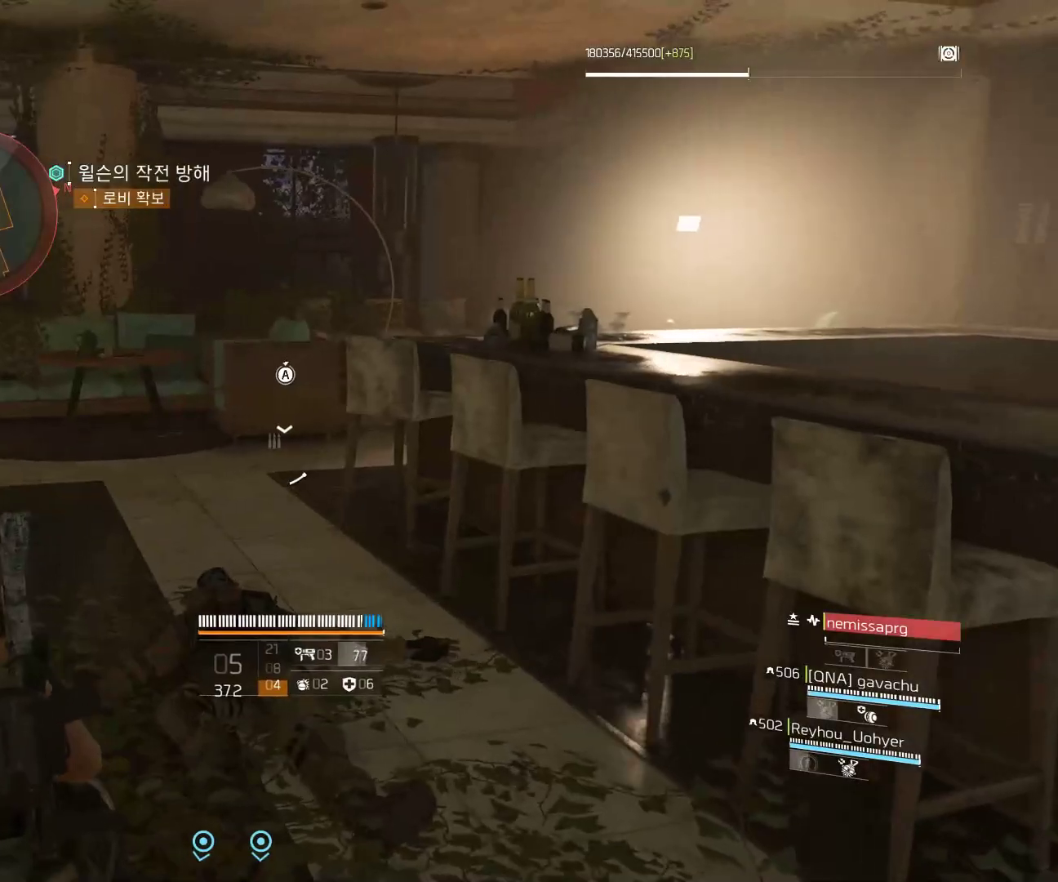
{"buttons": [], "left_stick": "right", "events": [[450, "left_stick", "right"]]}
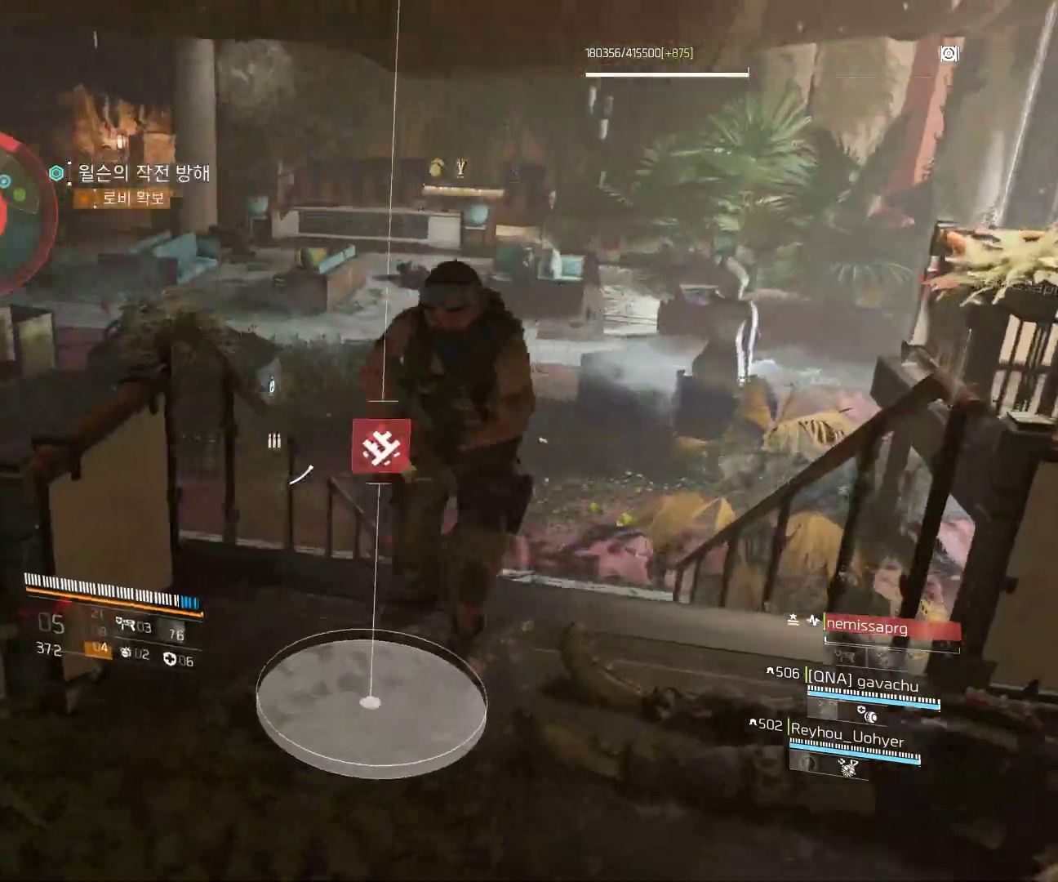
{"buttons": [], "left_stick": "center", "events": [[133, "left_stick", "center"]]}
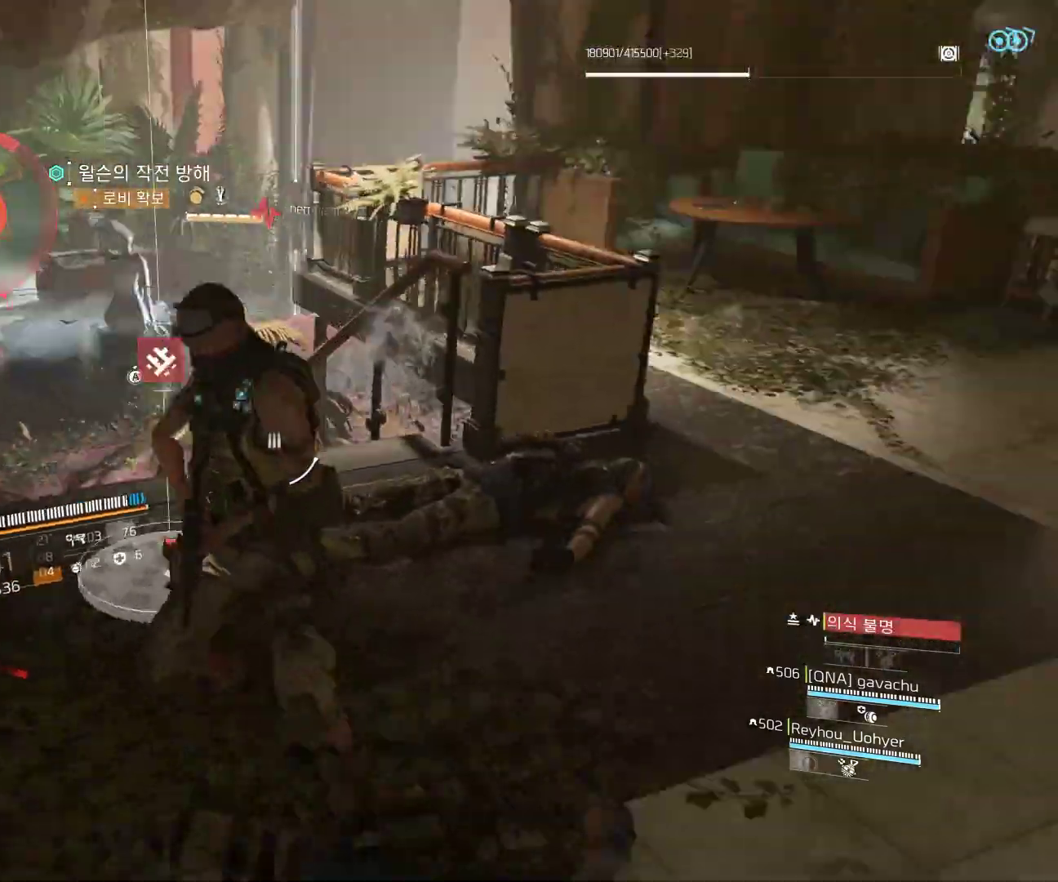
{"buttons": [], "left_stick": "down-right", "events": [[350, "left_stick", "down-right"], [400, "A", "down"], [467, "A", "up"]]}
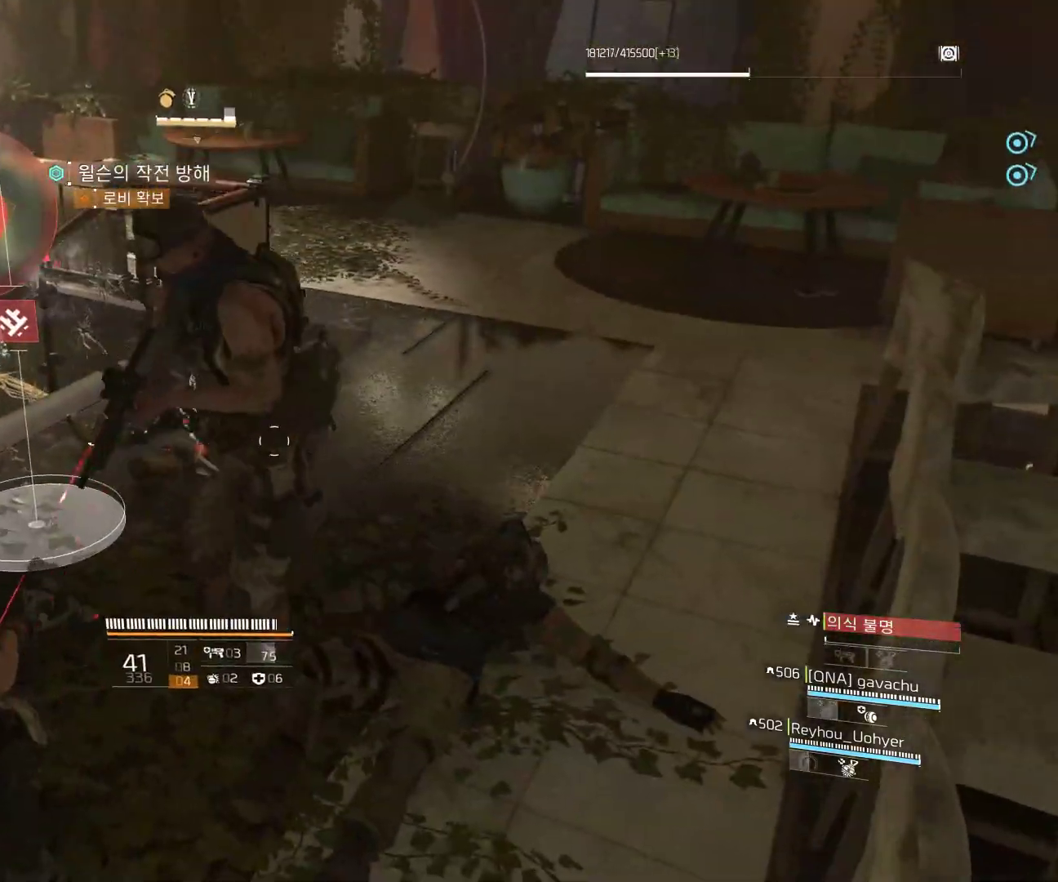
{"buttons": [], "left_stick": "down", "events": [[33, "A", "down"], [133, "A", "up"], [217, "left_stick", "down"]]}
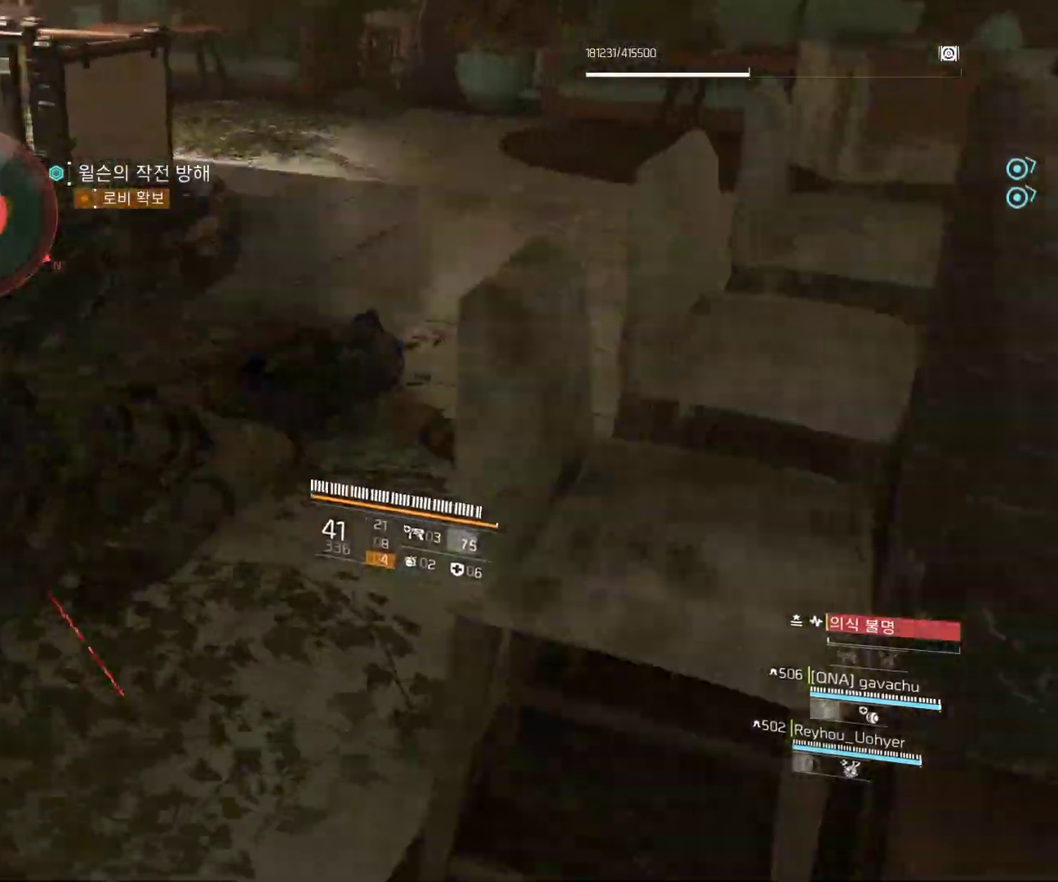
{"buttons": [], "left_stick": "down", "events": []}
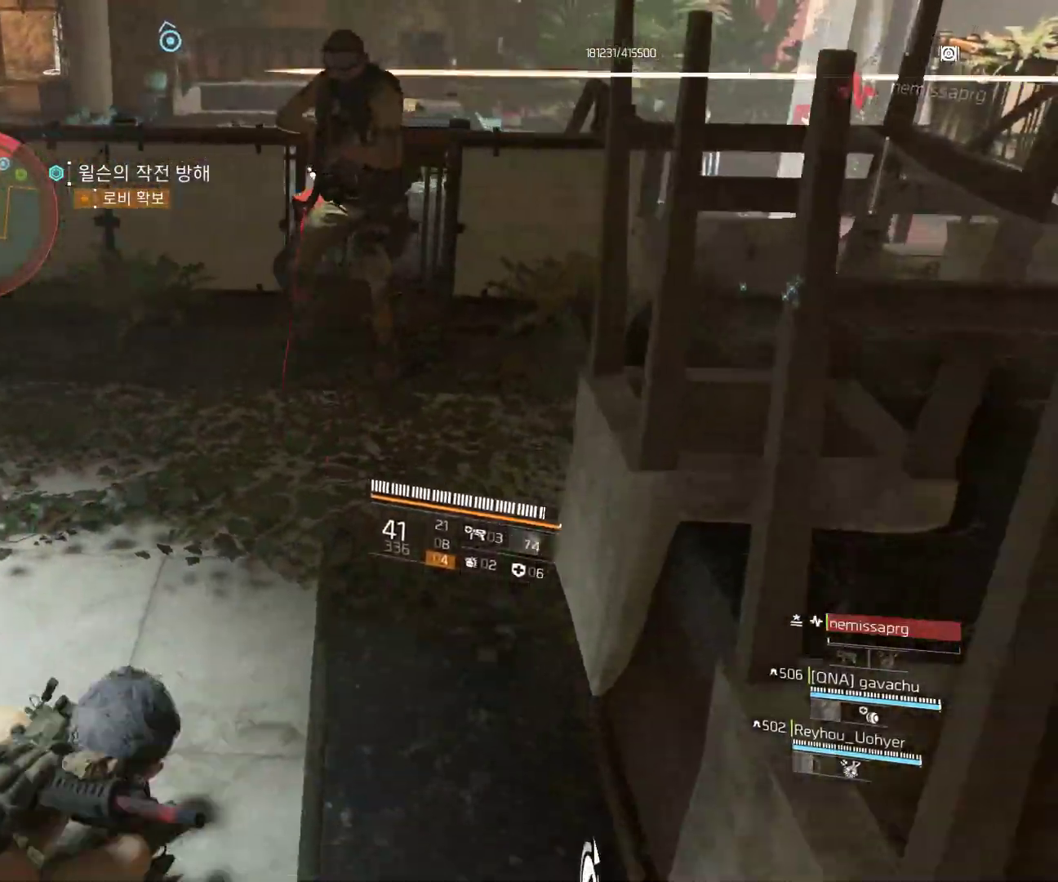
{"buttons": [], "left_stick": "down-right", "events": [[267, "left_stick", "down-right"]]}
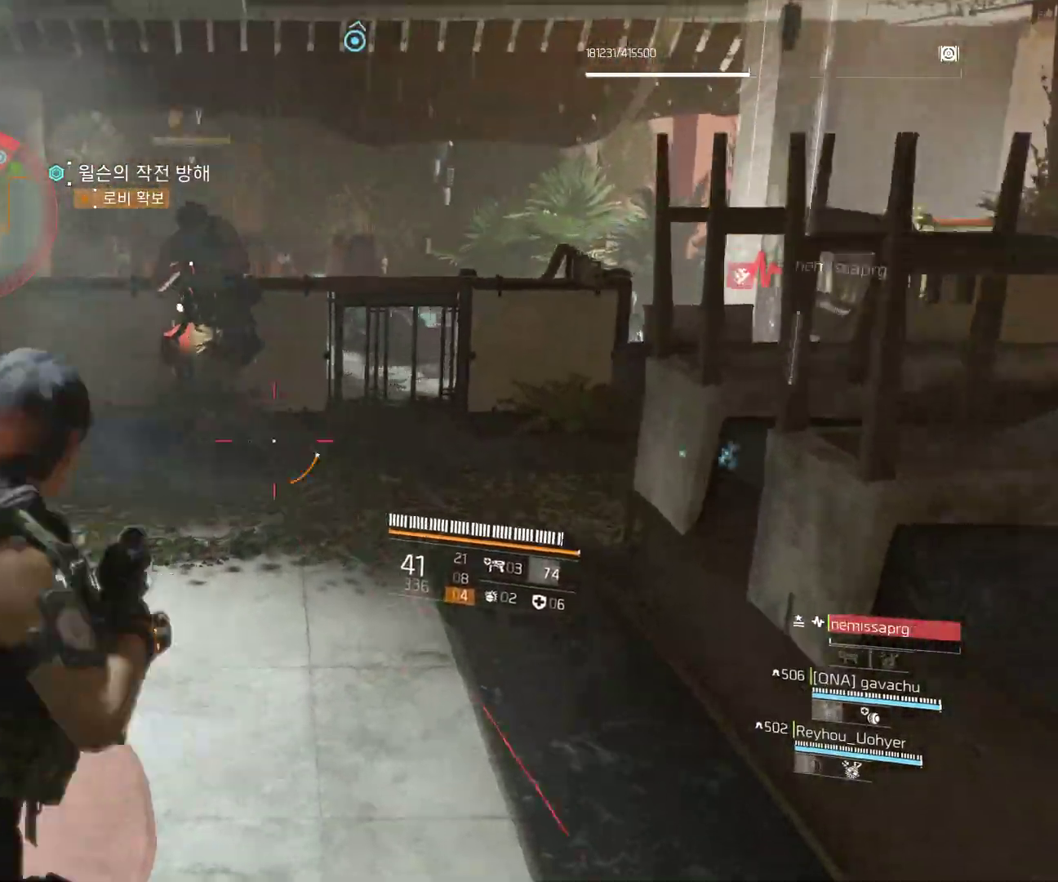
{"buttons": [], "left_stick": "left", "events": [[233, "left_stick", "down"], [367, "left_stick", "down-left"], [467, "left_stick", "left"]]}
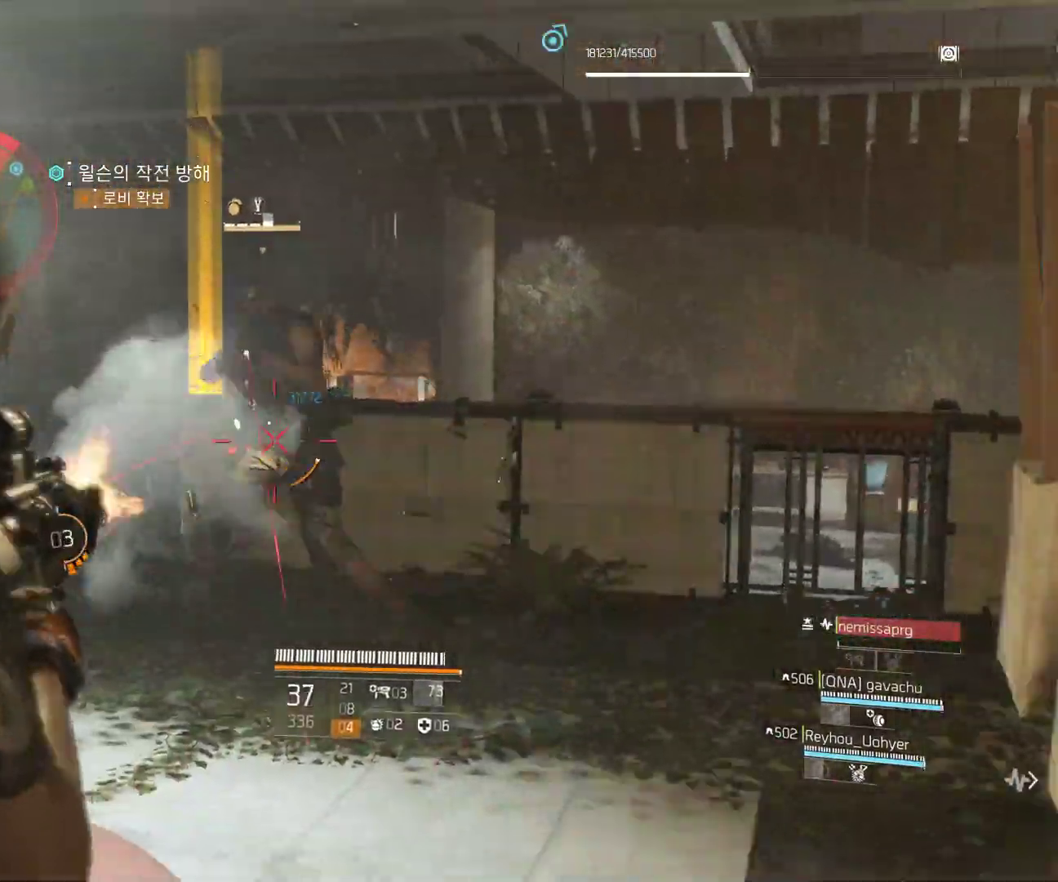
{"buttons": [], "left_stick": "up-right", "events": [[417, "left_stick", "up-right"]]}
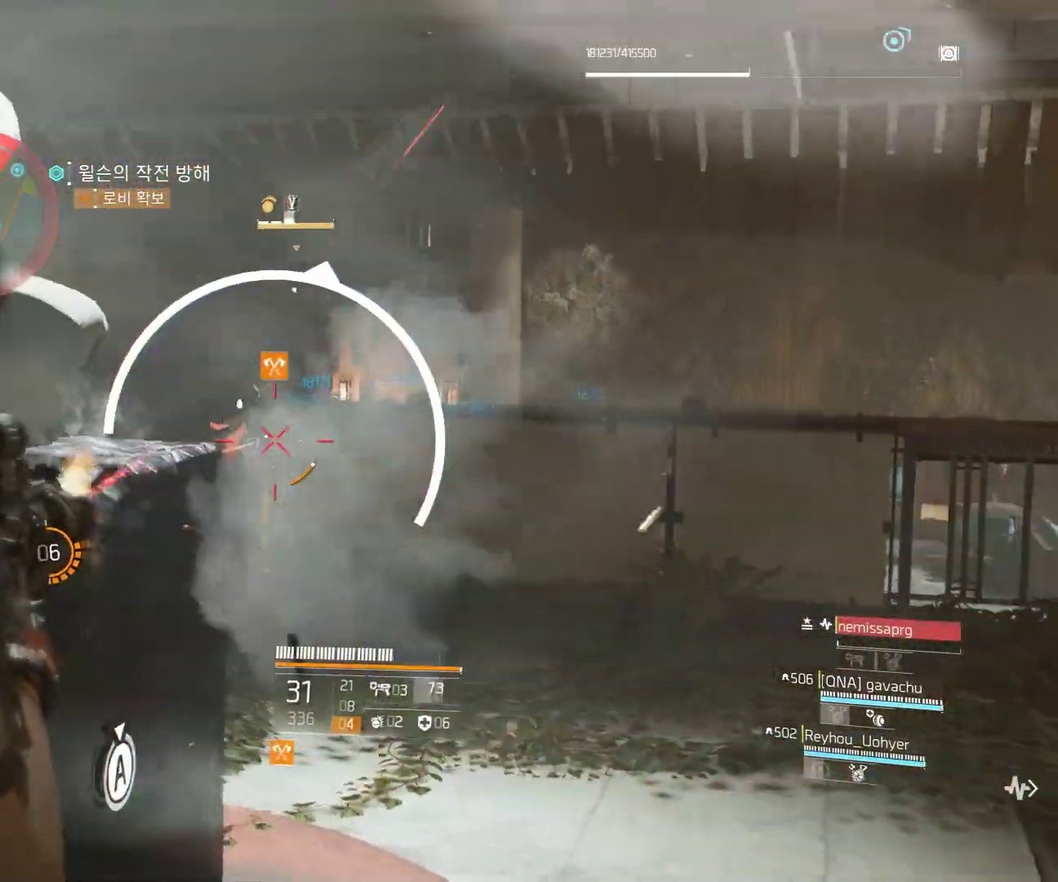
{"buttons": [], "left_stick": "up-left", "events": [[300, "left_stick", "up-left"]]}
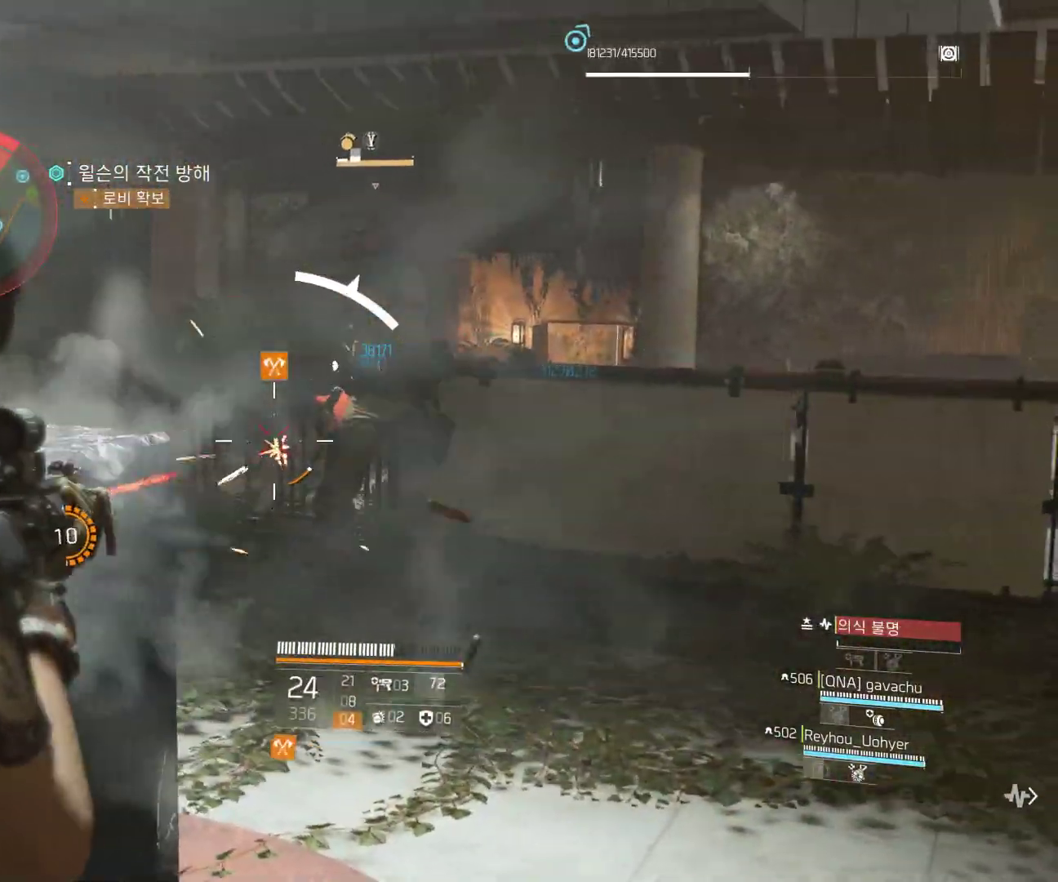
{"buttons": [], "left_stick": "down-right", "events": [[133, "left_stick", "up-right"], [283, "left_stick", "center"], [500, "left_stick", "down-right"]]}
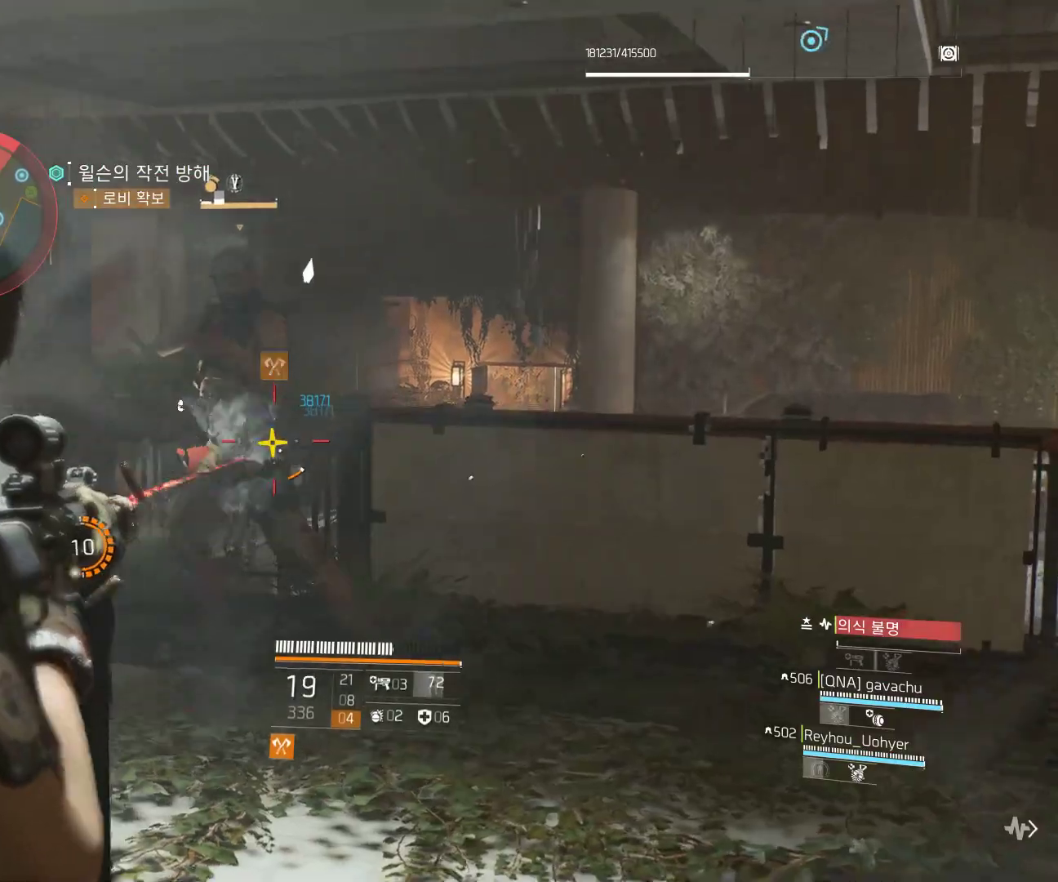
{"buttons": [], "left_stick": "left", "events": [[183, "left_stick", "left"]]}
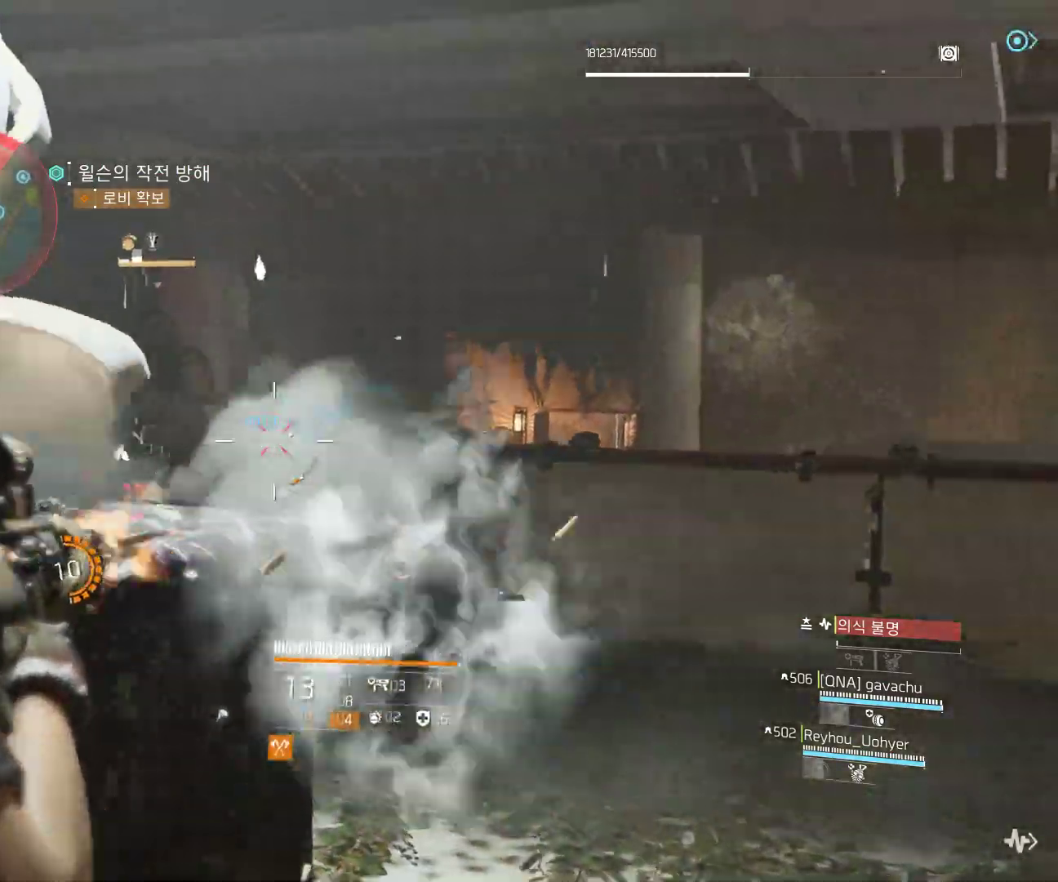
{"buttons": [], "left_stick": "right", "events": [[233, "left_stick", "up-right"], [333, "left_stick", "right"]]}
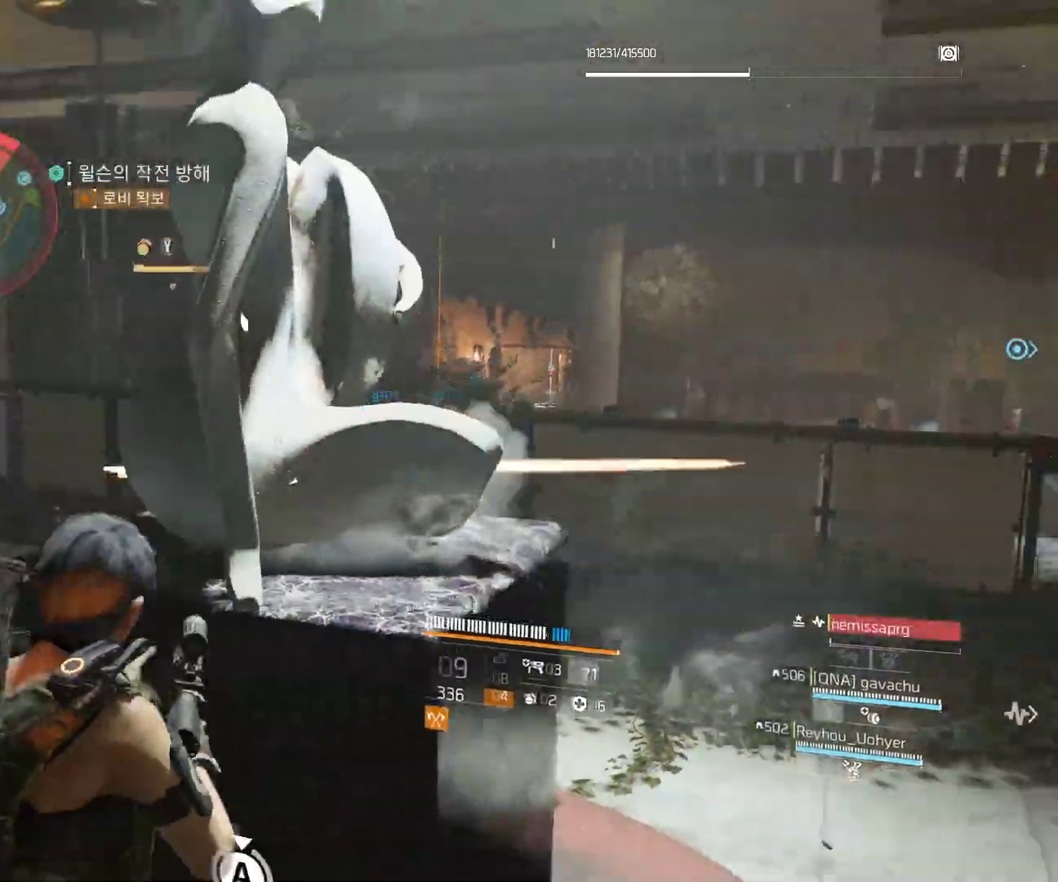
{"buttons": [], "left_stick": "up-right", "events": [[50, "left_stick", "center"], [283, "left_stick", "up"], [367, "left_stick", "up-right"]]}
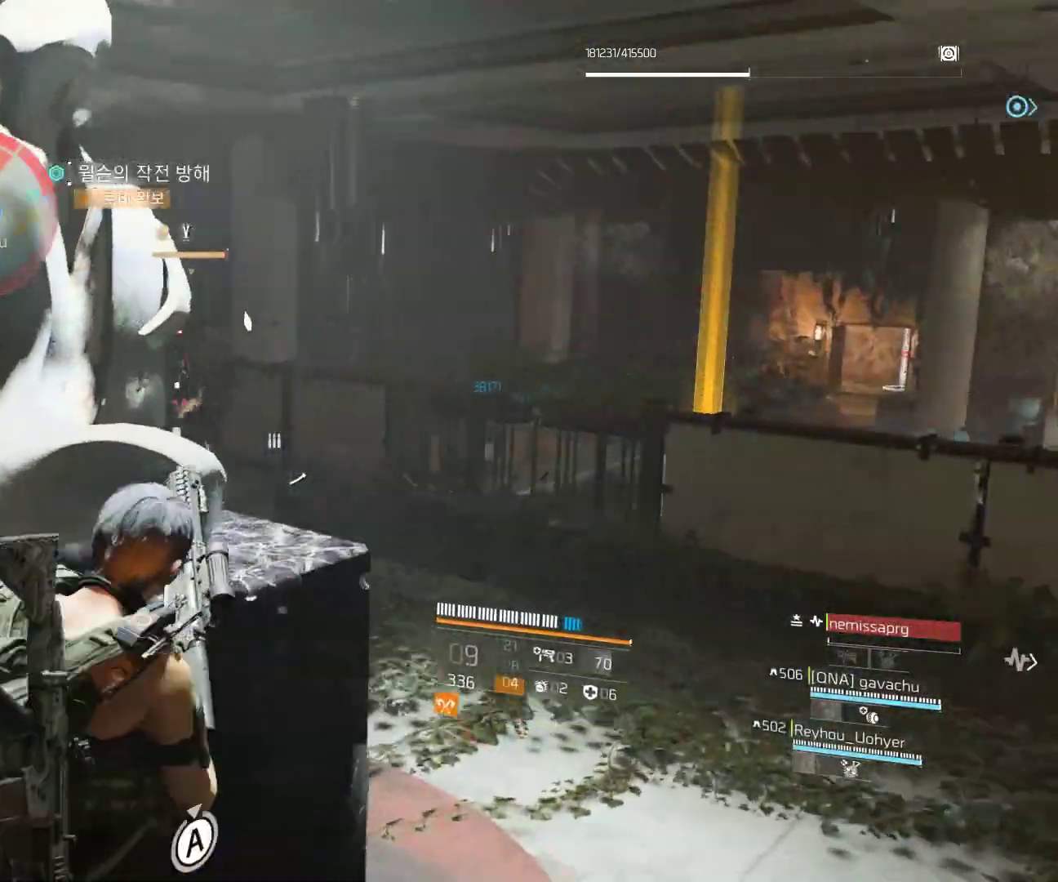
{"buttons": [], "left_stick": "right", "events": [[17, "A", "down"], [67, "A", "up"], [150, "left_stick", "right"]]}
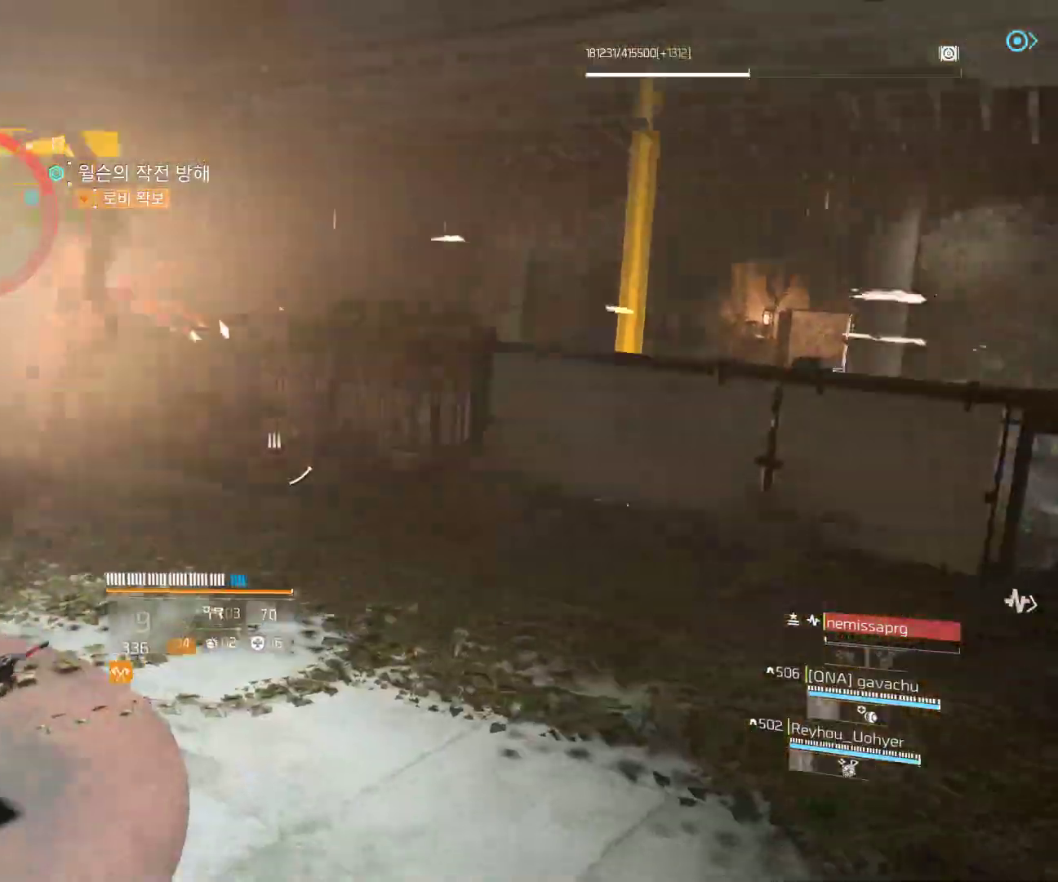
{"buttons": [], "left_stick": "down-right", "events": [[67, "left_stick", "center"], [483, "left_stick", "down-right"]]}
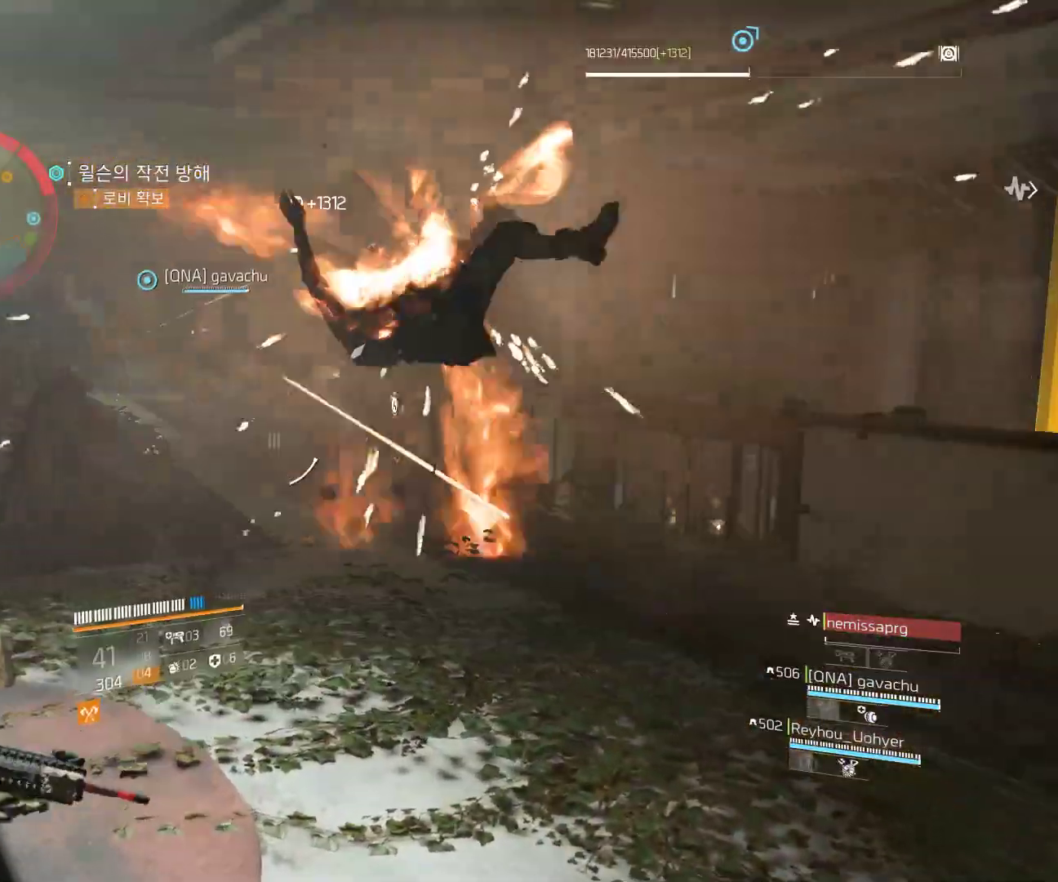
{"buttons": [], "left_stick": "right", "events": [[33, "left_stick", "center"], [167, "left_stick", "right"], [233, "A", "down"], [300, "A", "up"]]}
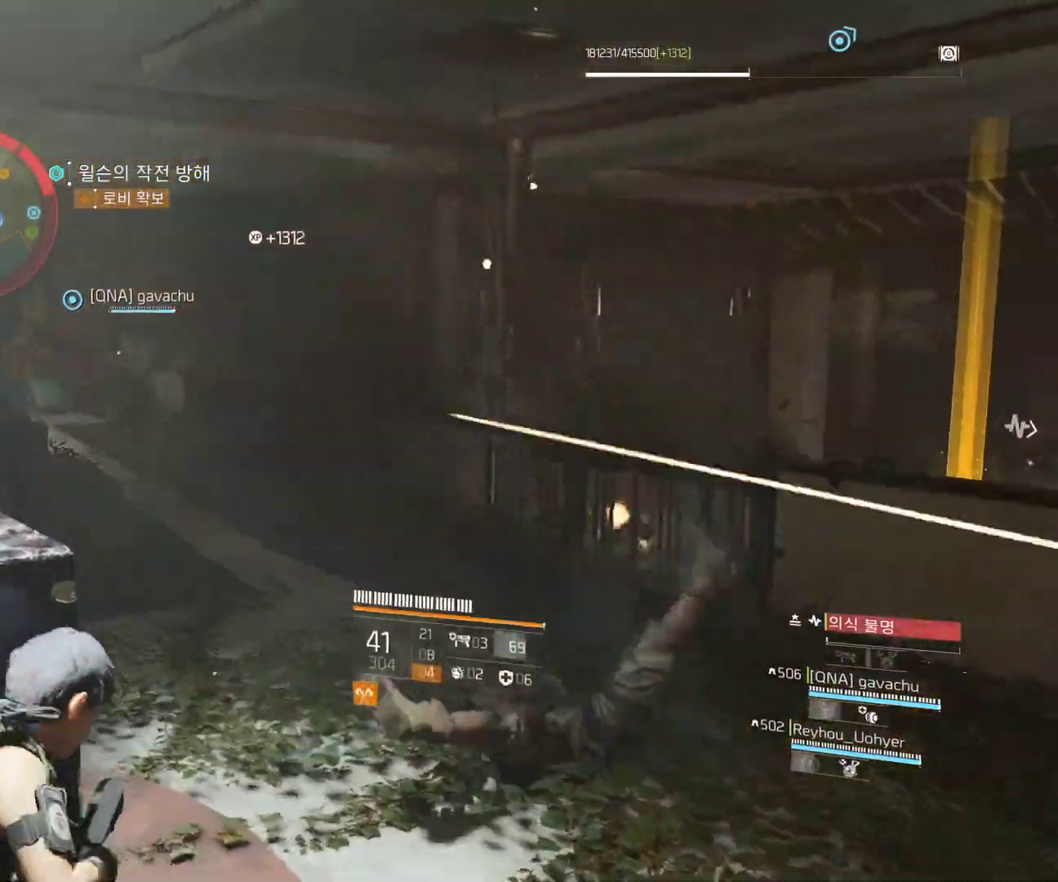
{"buttons": [], "left_stick": "up", "events": [[167, "left_stick", "up"]]}
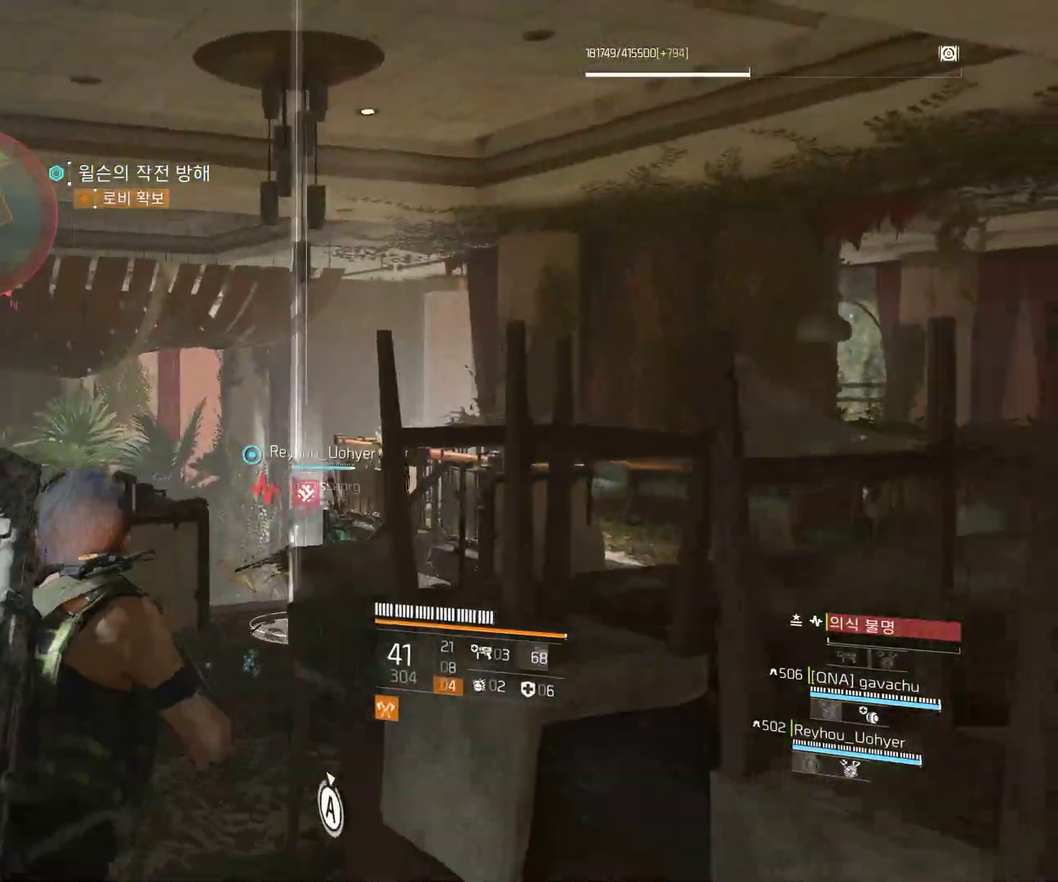
{"buttons": [], "left_stick": "up", "events": []}
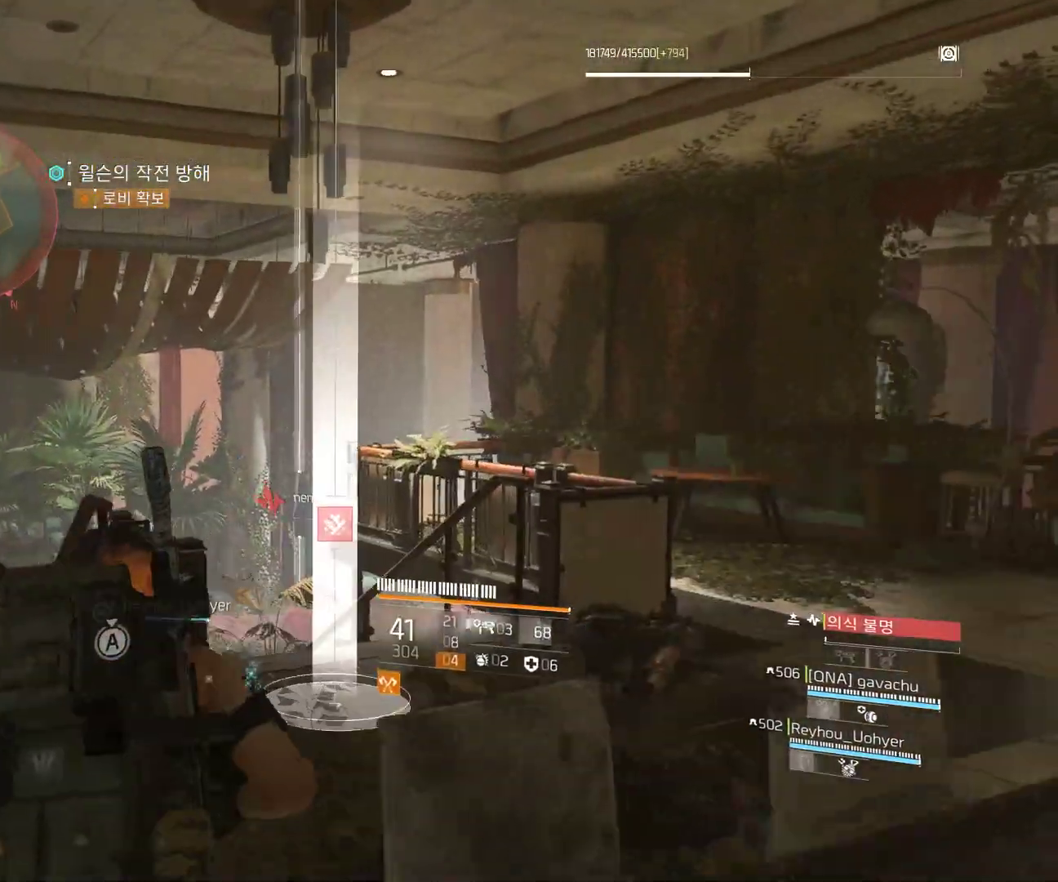
{"buttons": [], "left_stick": "center", "events": [[167, "left_stick", "up-right"], [283, "left_stick", "center"]]}
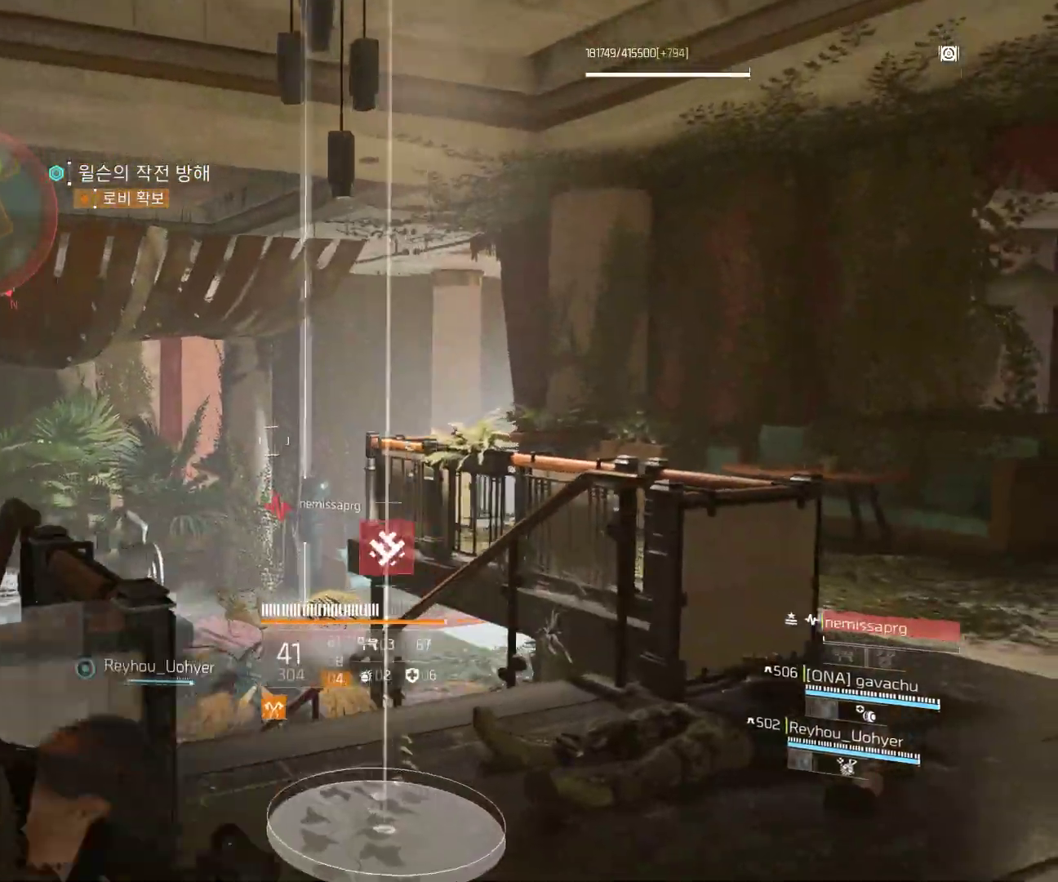
{"buttons": [], "left_stick": "center", "events": []}
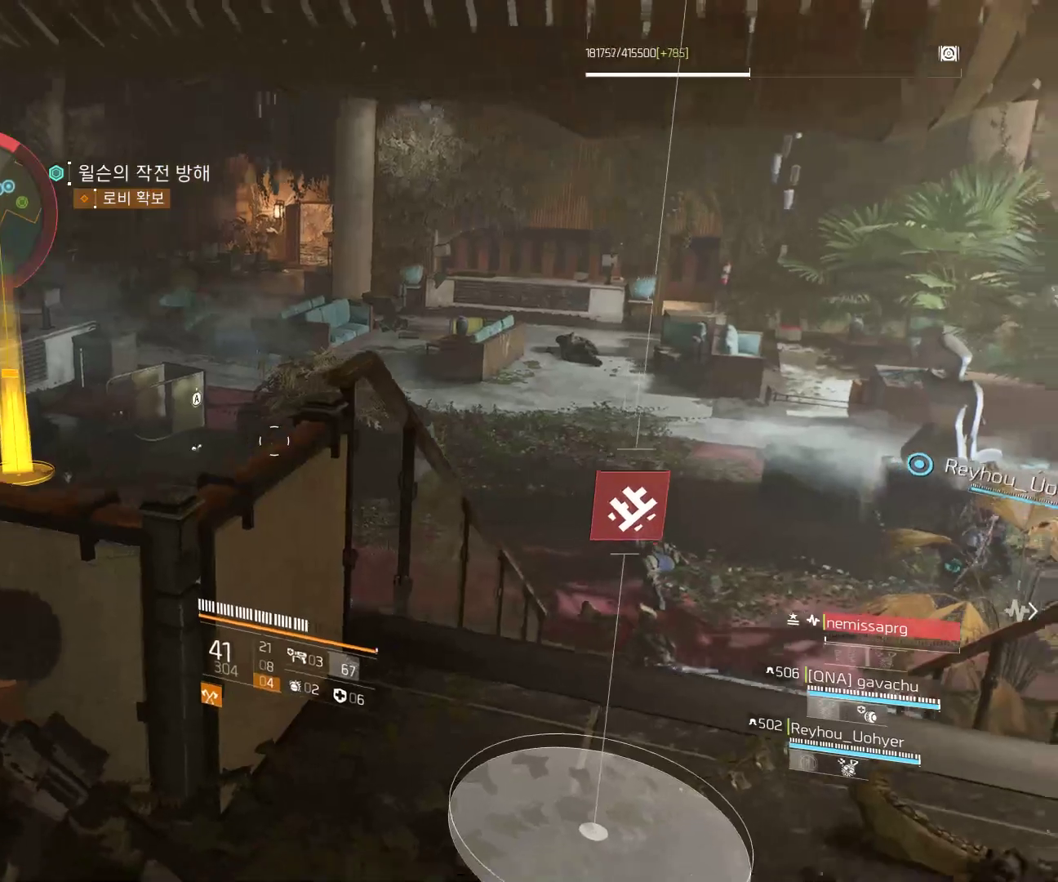
{"buttons": [], "left_stick": "center", "events": [[133, "left_stick", "right"], [383, "left_stick", "center"]]}
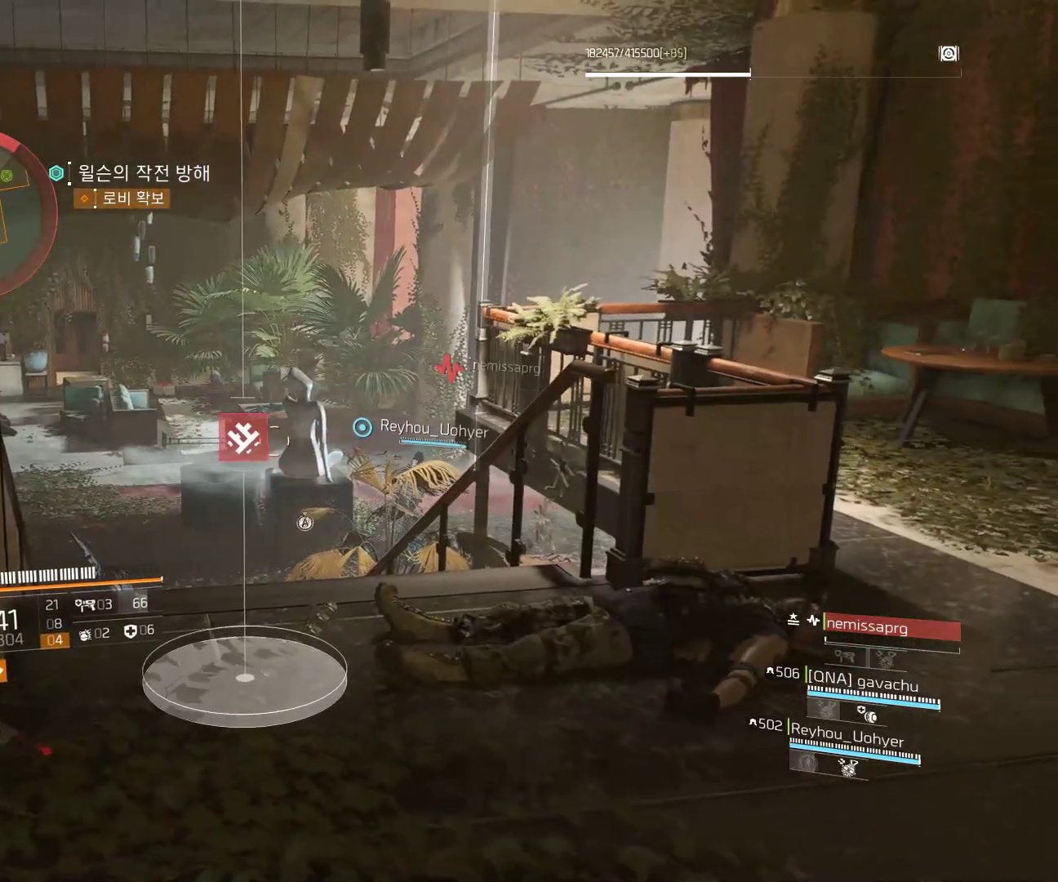
{"buttons": [], "left_stick": "center", "events": [[183, "left_stick", "left"], [350, "left_stick", "center"]]}
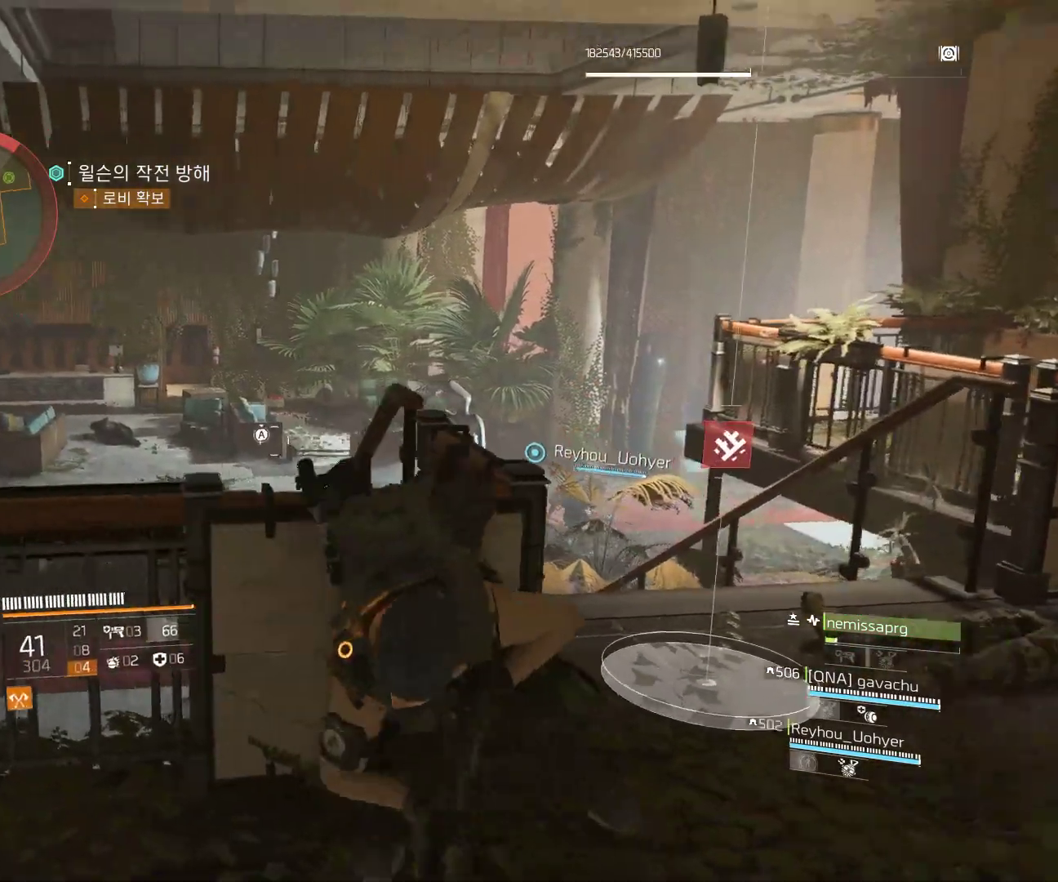
{"buttons": [], "left_stick": "center", "events": []}
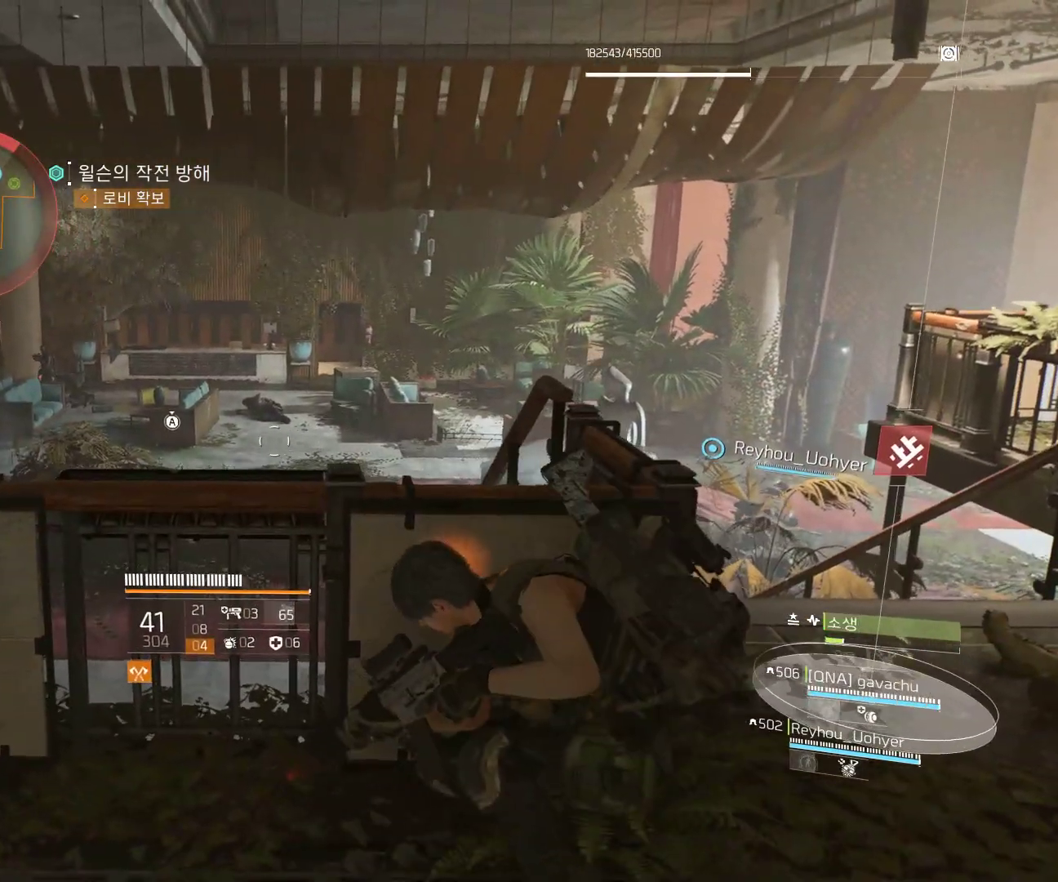
{"buttons": [], "left_stick": "left", "events": [[117, "left_stick", "right"], [233, "left_stick", "center"], [467, "left_stick", "left"]]}
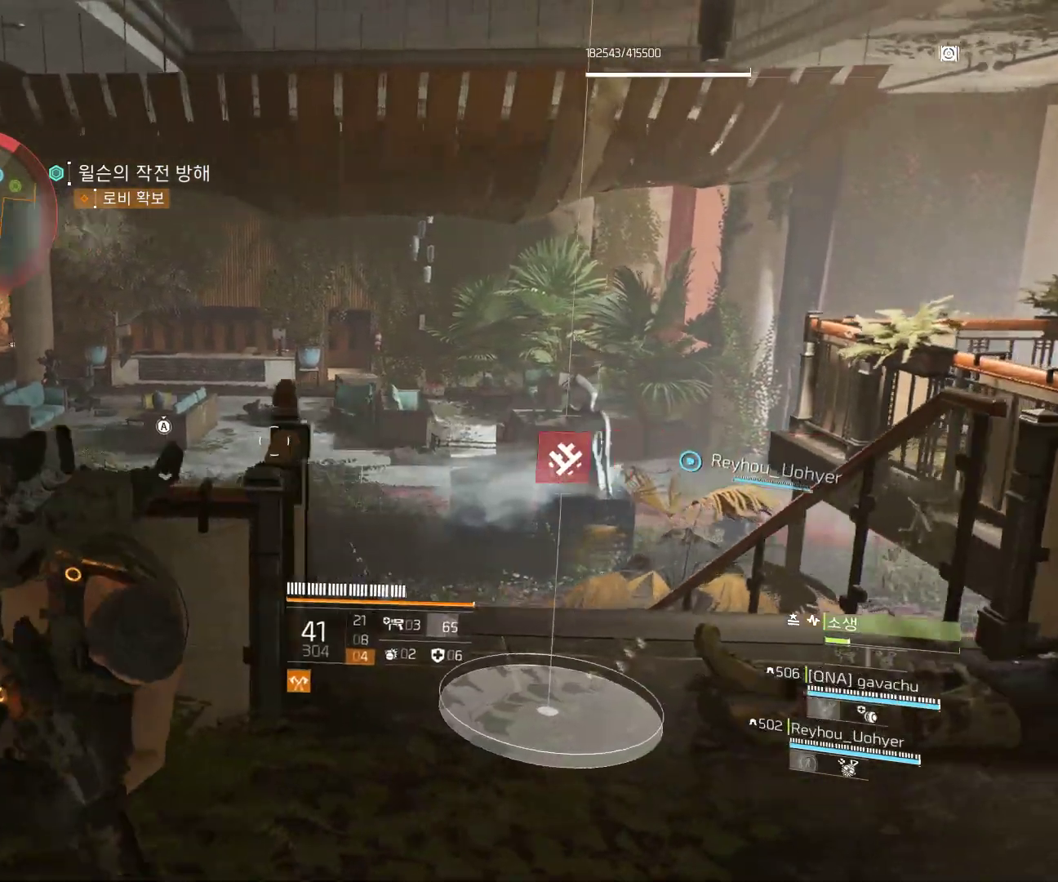
{"buttons": [], "left_stick": "center", "events": [[100, "left_stick", "center"]]}
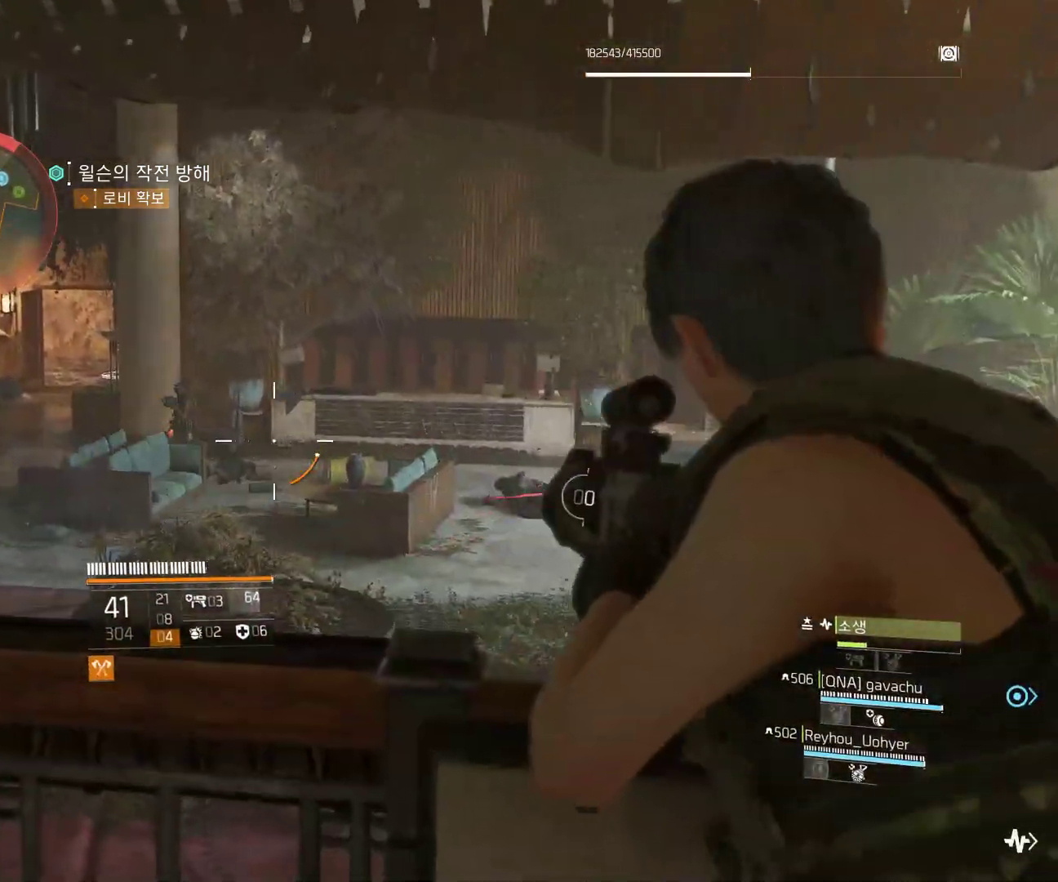
{"buttons": [], "left_stick": "center", "events": []}